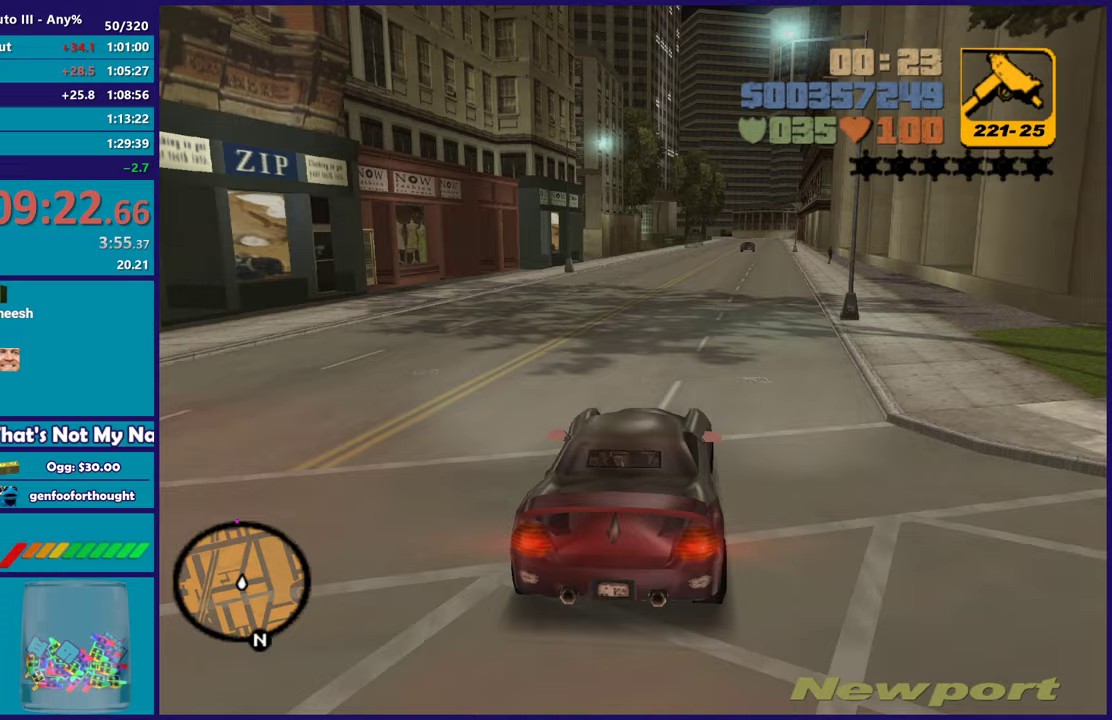
Gameplay with a controller (Xbox layout); each line is a JSON object with the inputs held at the frame after it. "events" lists button and stick changes between this image and that frame as [ms after this image, input, new state], when the widget could be followed in between. Not read: START.
{"buttons": ["R2"], "left_stick": "center", "right_stick": "center", "events": [[83, "left_stick", "center"], [167, "left_stick", "up-left"], [283, "left_stick", "center"], [367, "left_stick", "down-right"], [417, "left_stick", "center"]]}
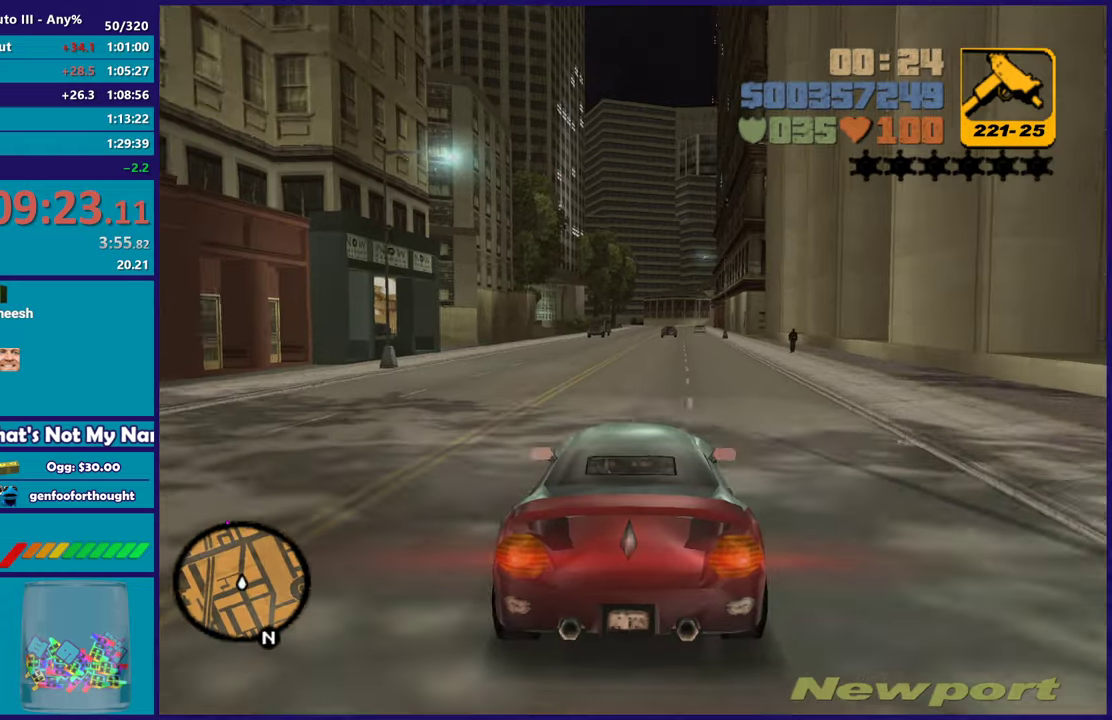
{"buttons": ["R2"], "left_stick": "center", "right_stick": "center", "events": [[117, "left_stick", "right"], [200, "left_stick", "center"]]}
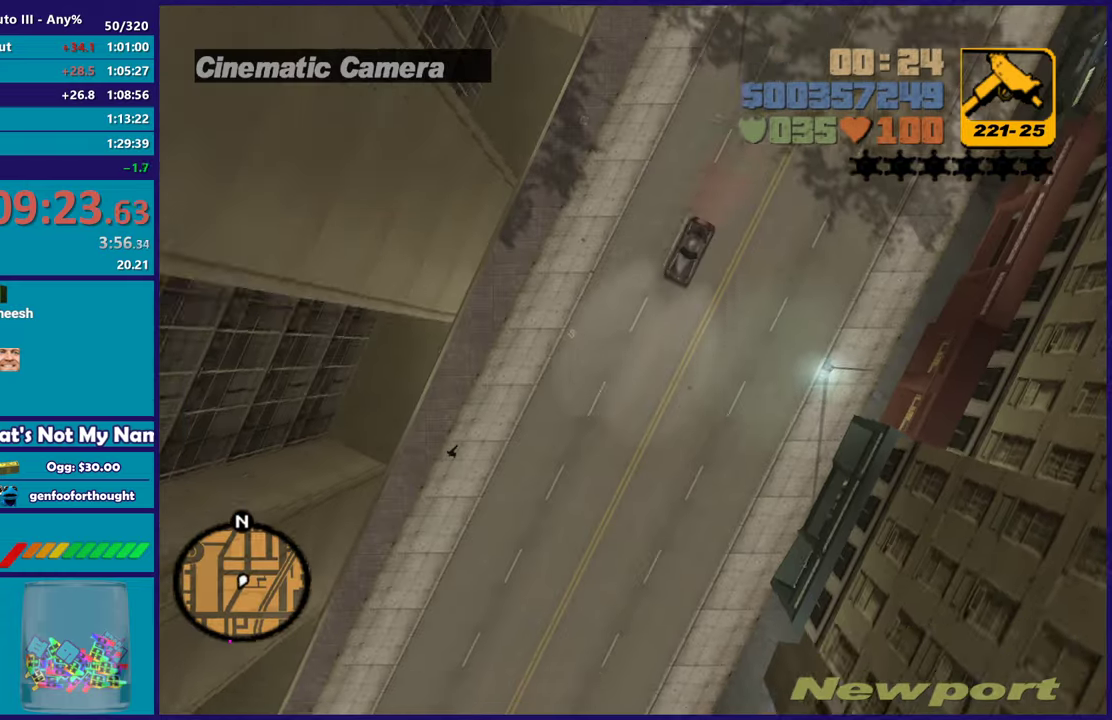
{"buttons": ["R2"], "left_stick": "center", "right_stick": "center", "events": []}
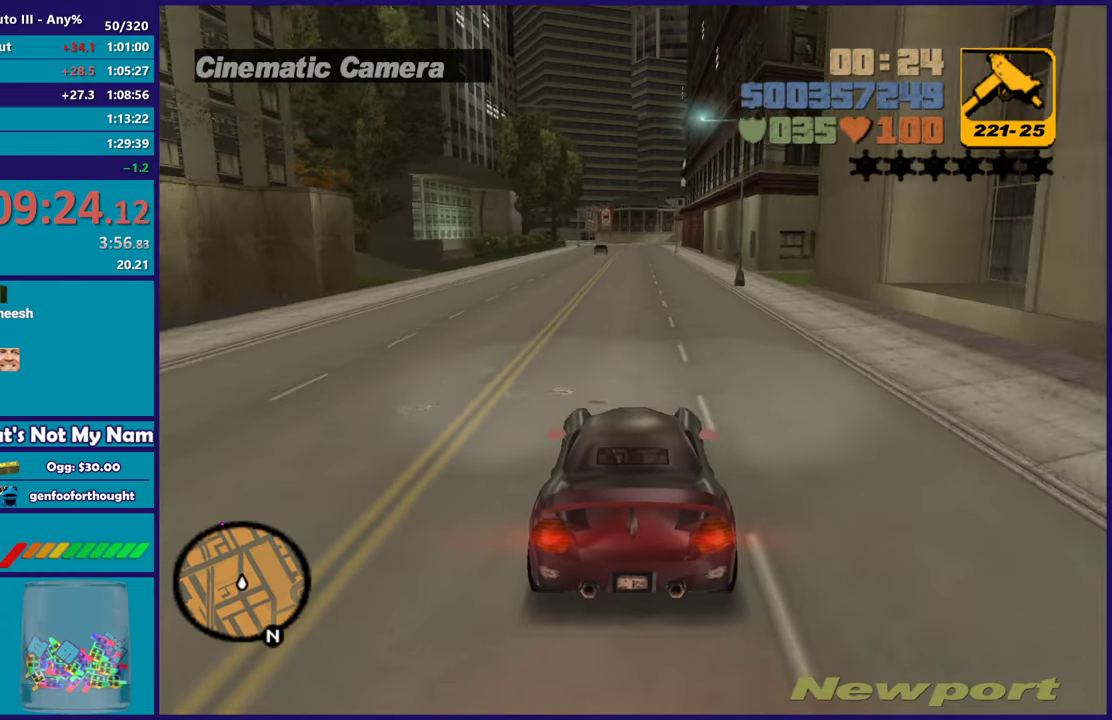
{"buttons": ["R2"], "left_stick": "center", "right_stick": "center", "events": []}
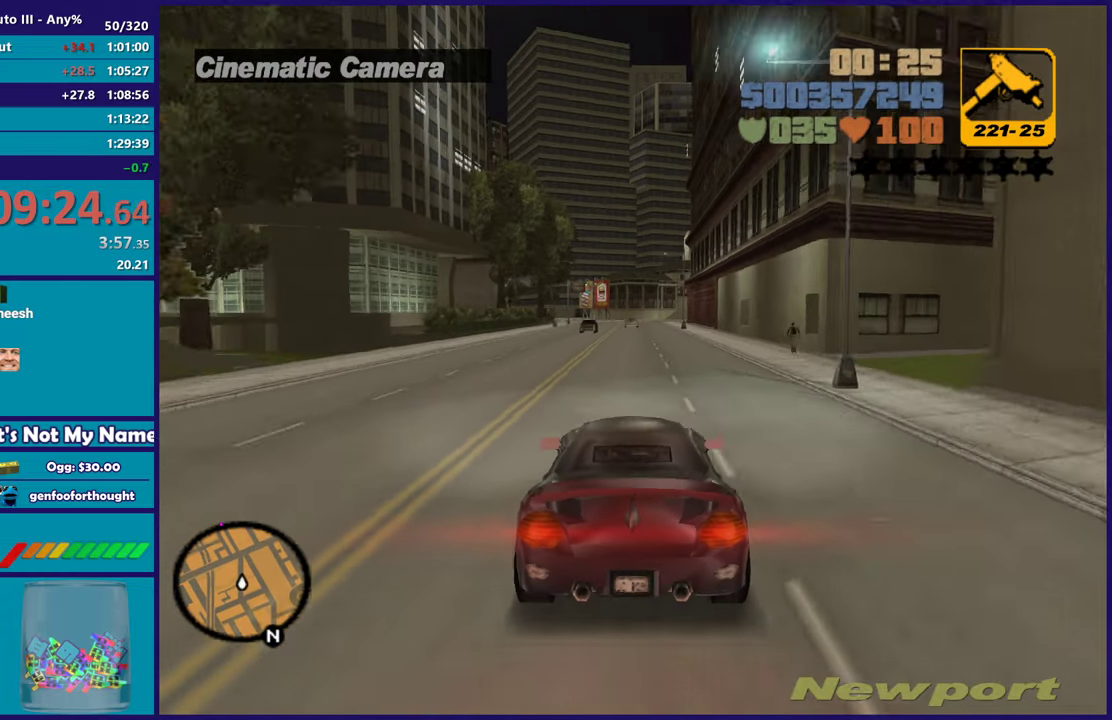
{"buttons": ["R2"], "left_stick": "center", "right_stick": "center", "events": []}
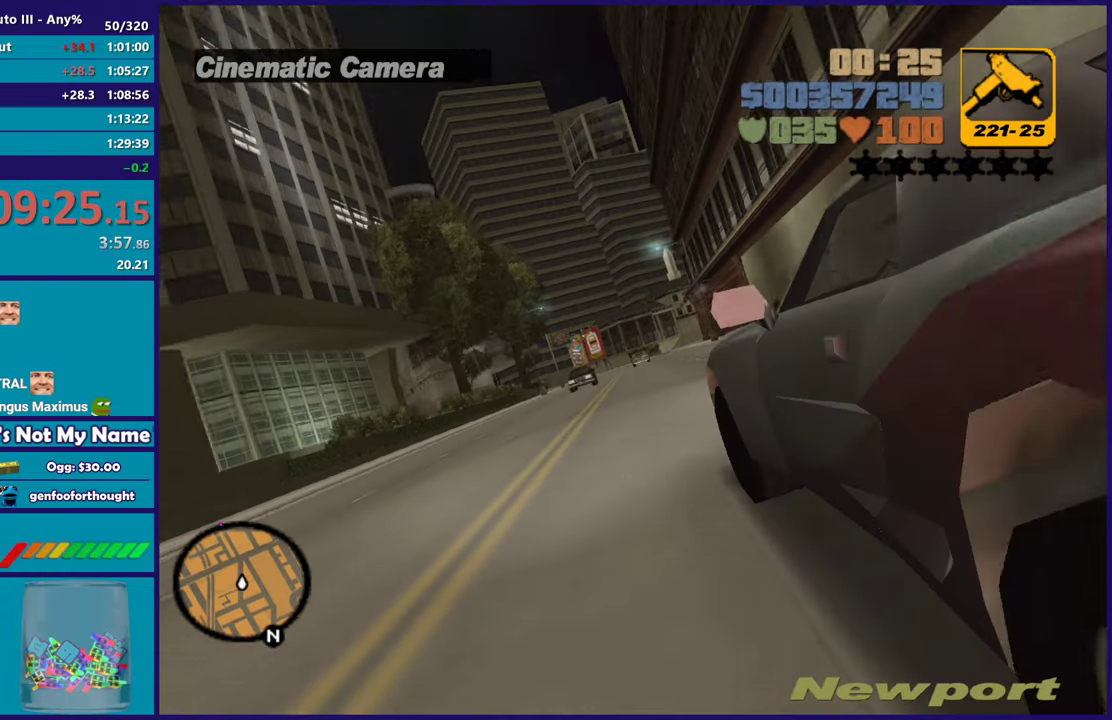
{"buttons": ["R2"], "left_stick": "center", "right_stick": "center", "events": []}
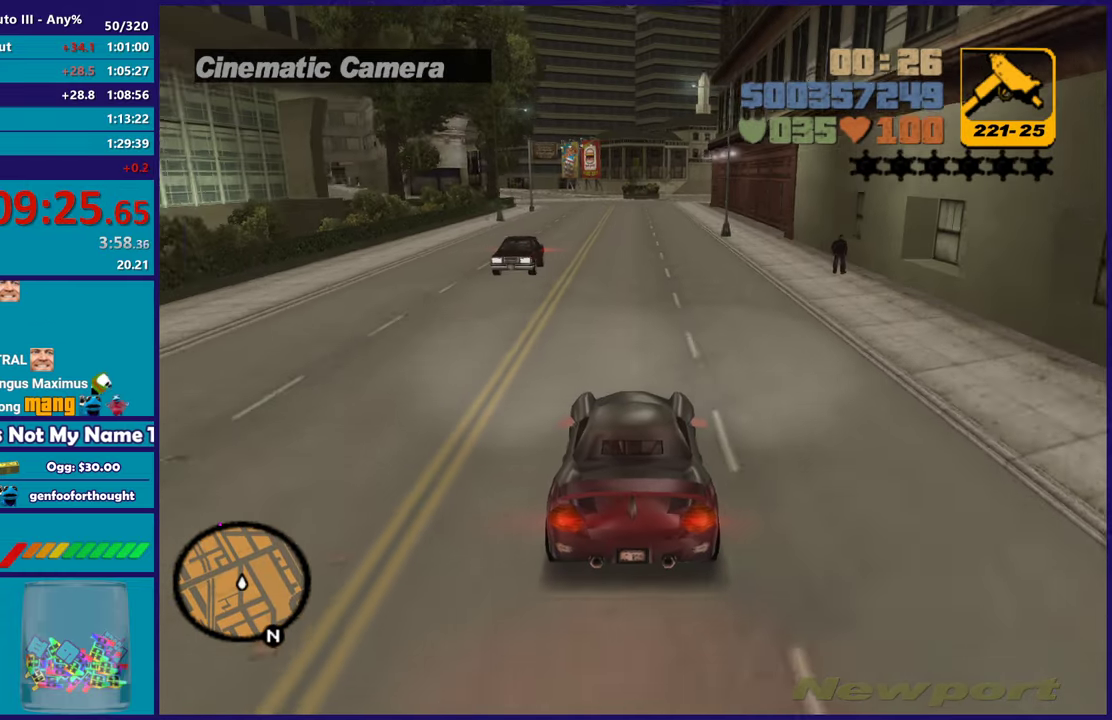
{"buttons": ["R2"], "left_stick": "up-left", "right_stick": "center", "events": [[367, "left_stick", "up-left"]]}
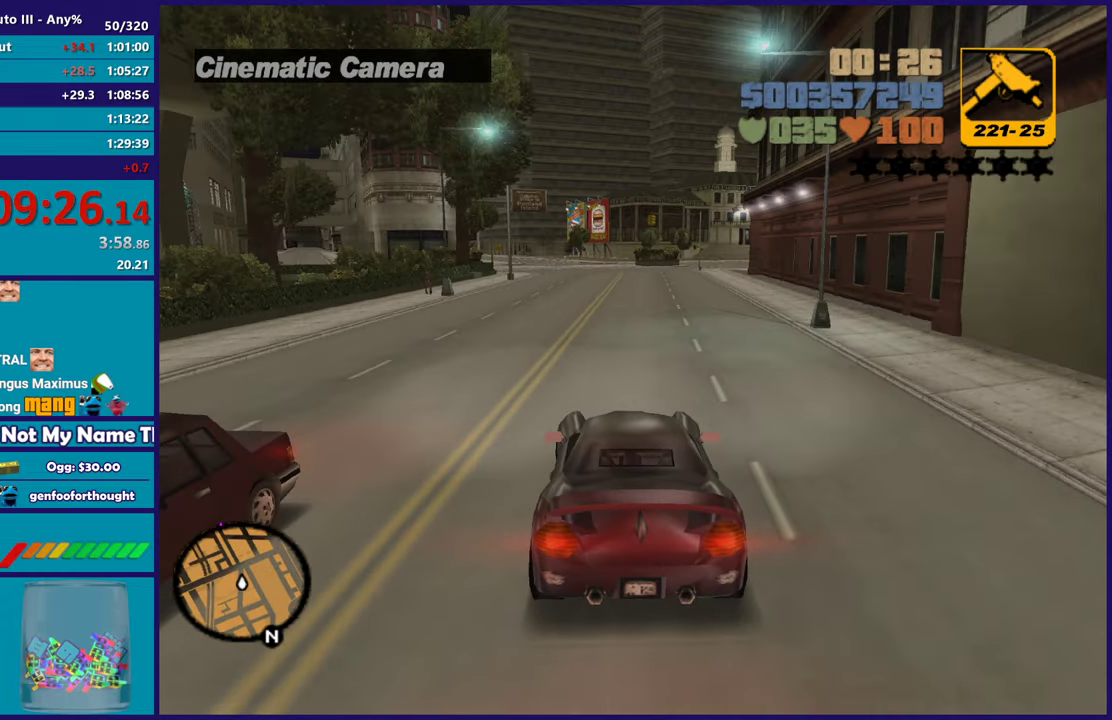
{"buttons": ["R2"], "left_stick": "center", "right_stick": "center", "events": [[33, "left_stick", "center"], [250, "left_stick", "up-left"], [400, "left_stick", "center"]]}
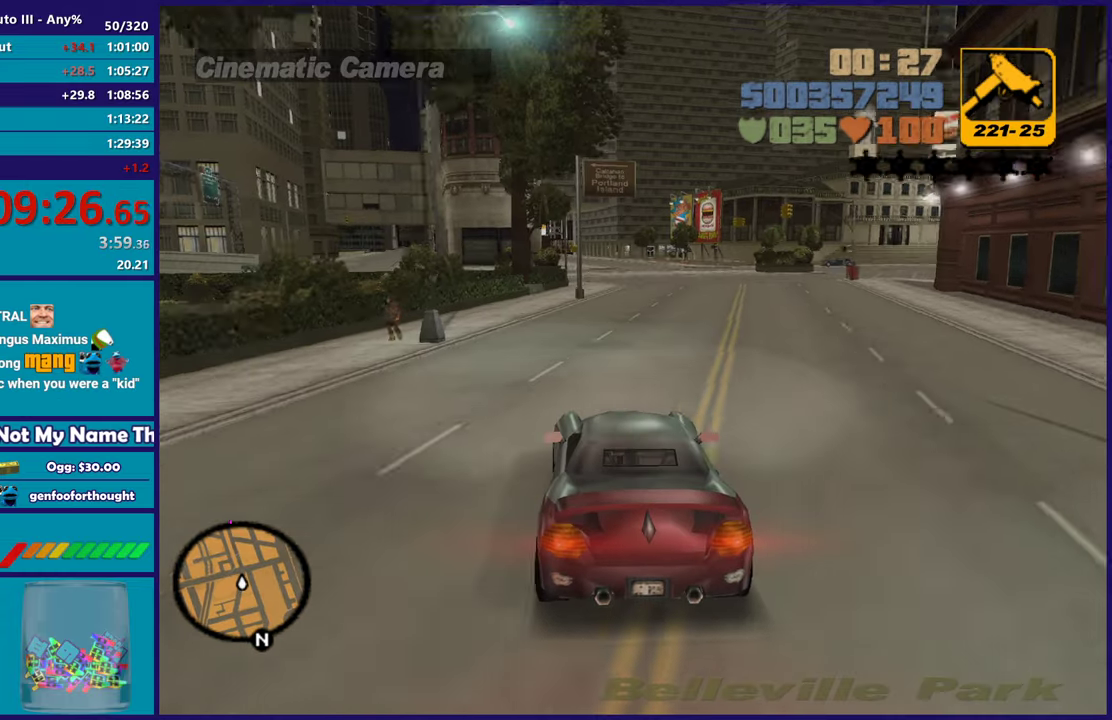
{"buttons": [], "left_stick": "center", "right_stick": "center", "events": [[167, "left_stick", "right"], [183, "R2", "up"], [433, "left_stick", "center"]]}
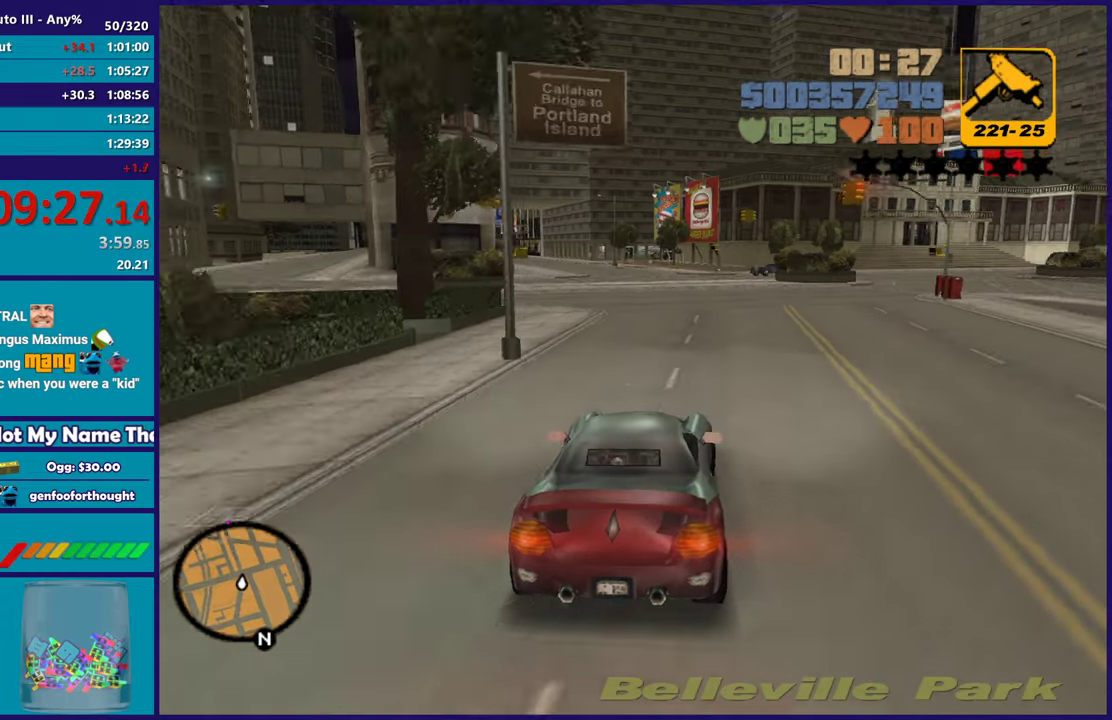
{"buttons": [], "left_stick": "center", "right_stick": "center", "events": [[17, "left_stick", "right"], [283, "left_stick", "center"], [333, "left_stick", "right"], [433, "left_stick", "center"]]}
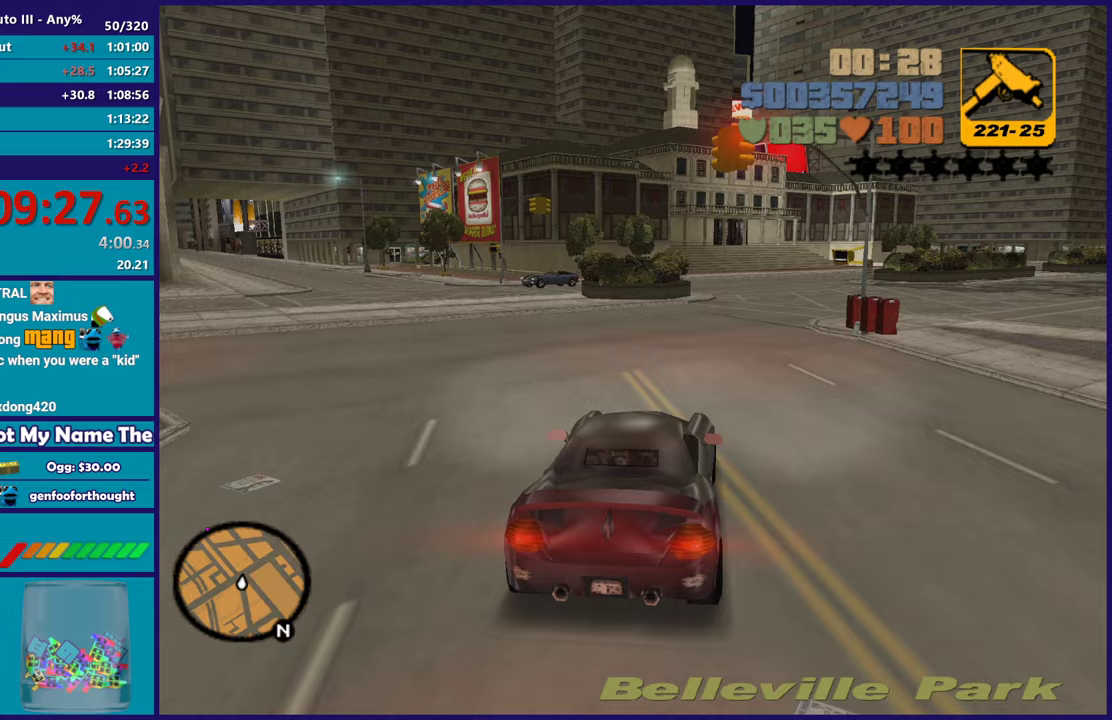
{"buttons": ["R2"], "left_stick": "center", "right_stick": "center", "events": [[83, "left_stick", "right"], [233, "R2", "down"], [467, "left_stick", "center"]]}
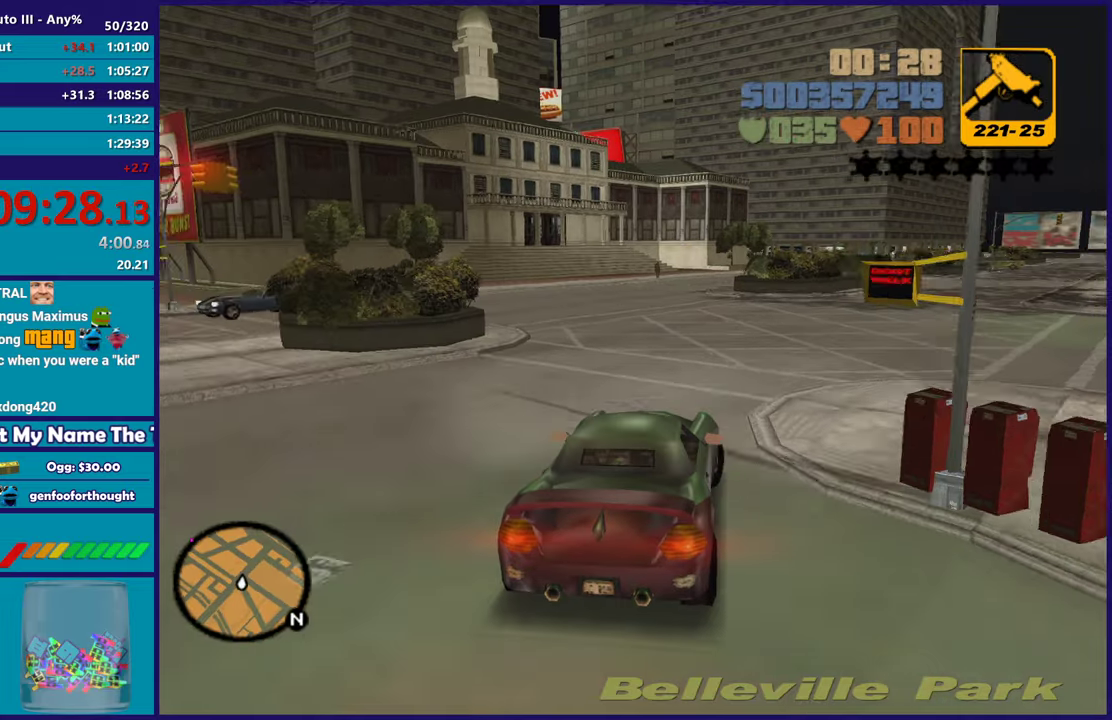
{"buttons": ["R2"], "left_stick": "center", "right_stick": "center", "events": [[67, "left_stick", "right"], [450, "left_stick", "center"]]}
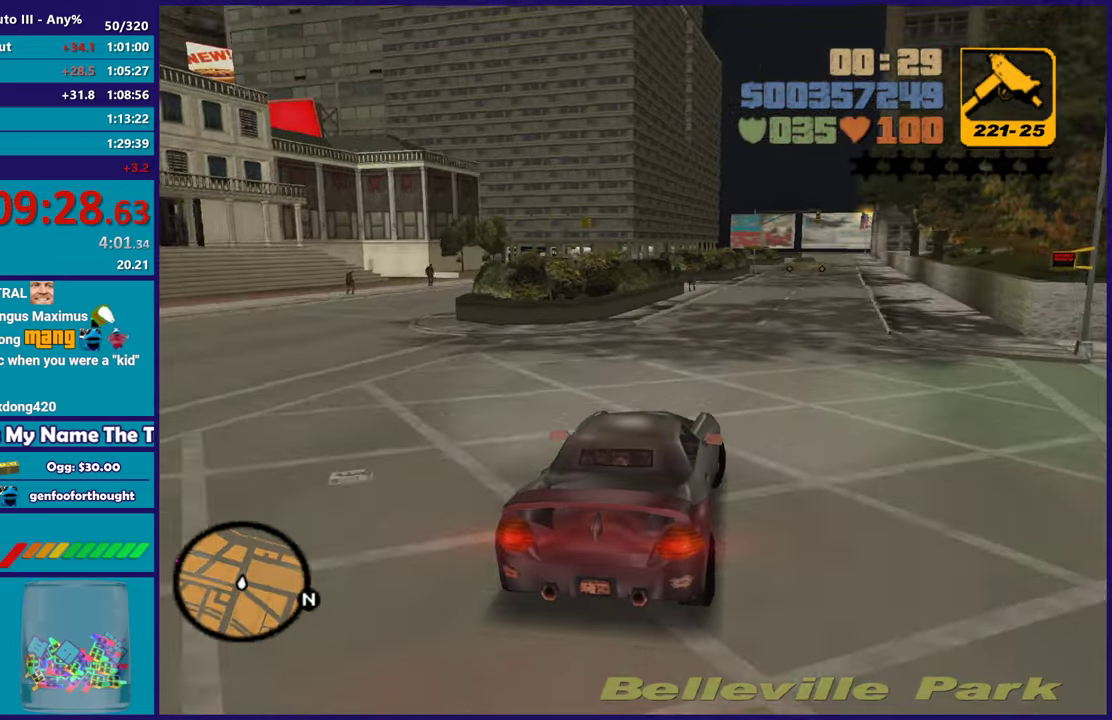
{"buttons": ["R2"], "left_stick": "center", "right_stick": "center", "events": [[167, "left_stick", "down-right"], [233, "left_stick", "right"], [317, "left_stick", "center"]]}
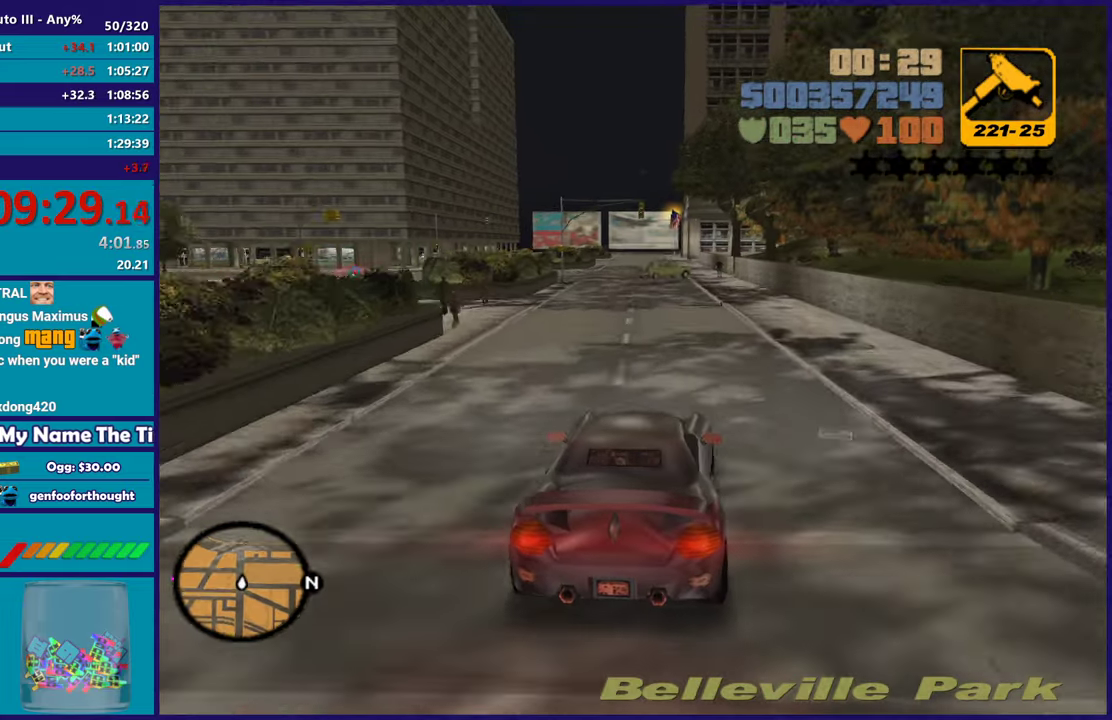
{"buttons": ["R2"], "left_stick": "center", "right_stick": "center", "events": []}
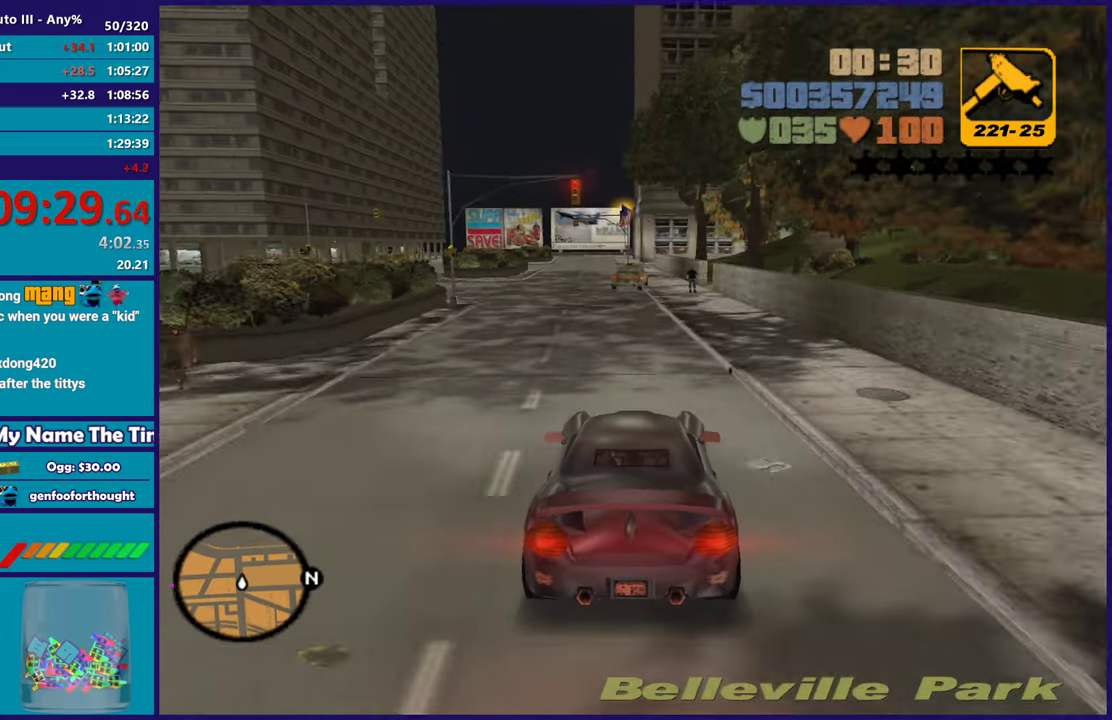
{"buttons": [], "left_stick": "left", "right_stick": "center", "events": [[50, "R2", "up"], [150, "left_stick", "left"]]}
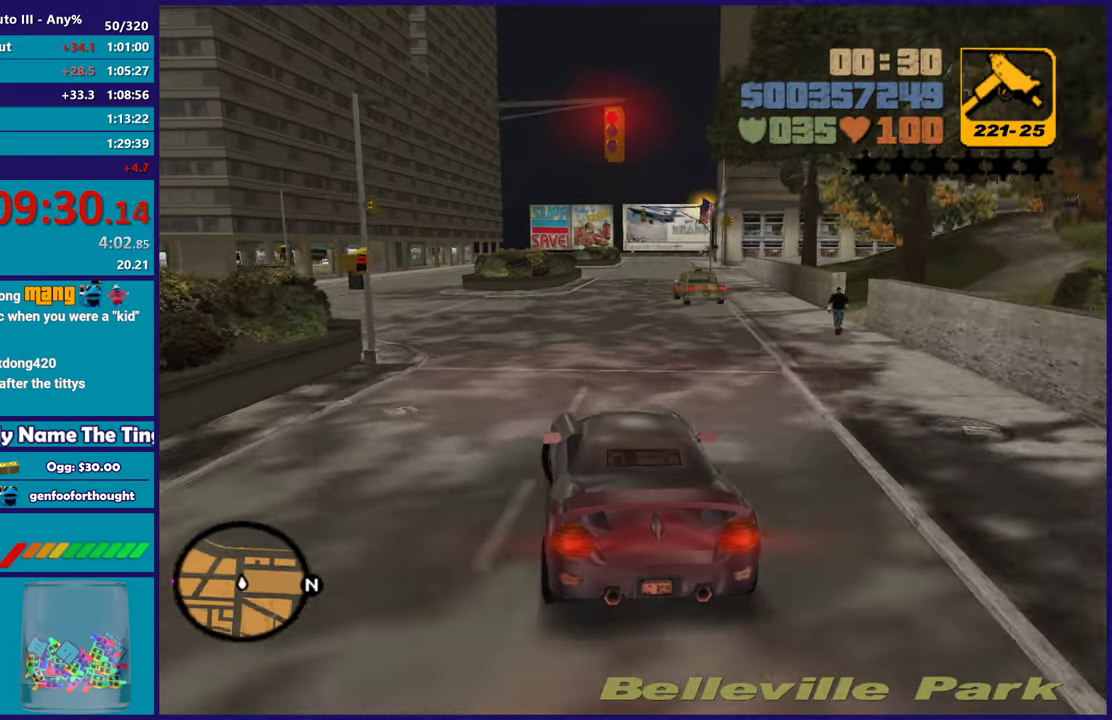
{"buttons": [], "left_stick": "left", "right_stick": "center", "events": []}
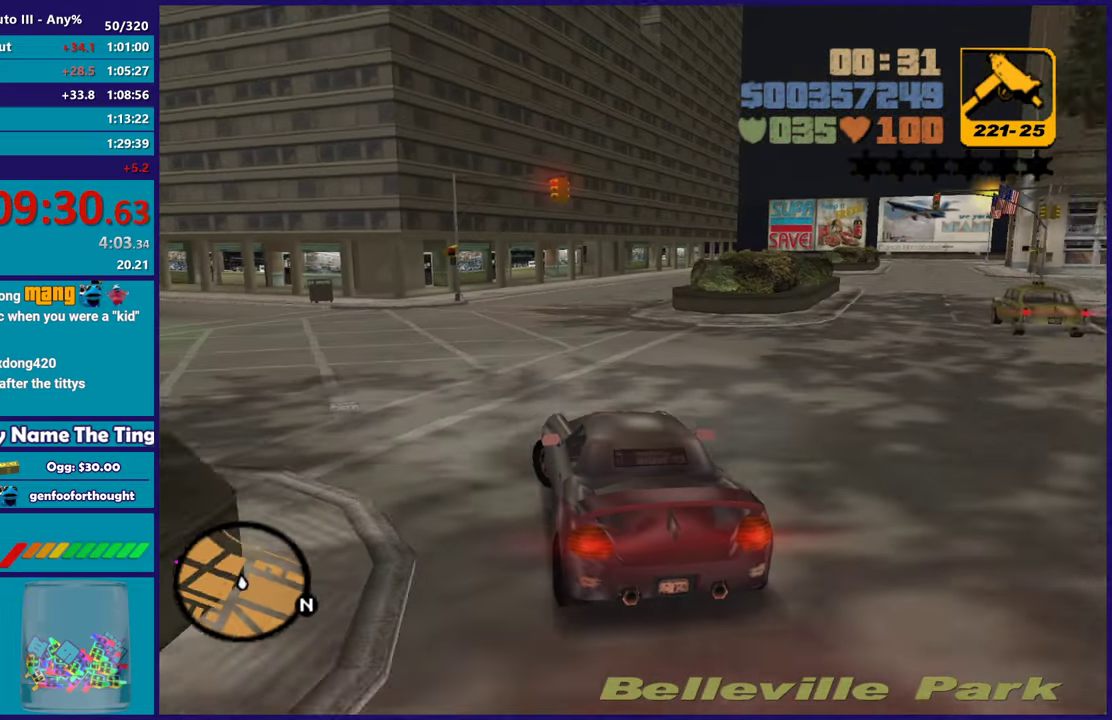
{"buttons": ["R2"], "left_stick": "left", "right_stick": "center", "events": [[317, "R2", "down"]]}
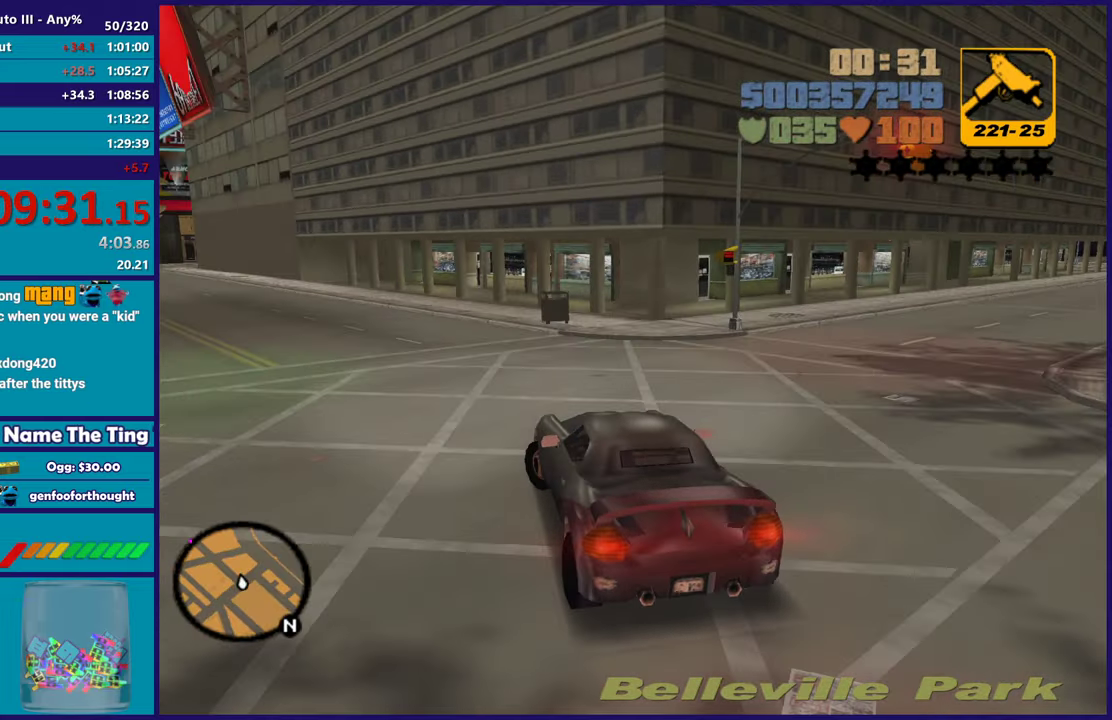
{"buttons": ["R2"], "left_stick": "left", "right_stick": "center", "events": [[100, "left_stick", "center"], [417, "left_stick", "left"]]}
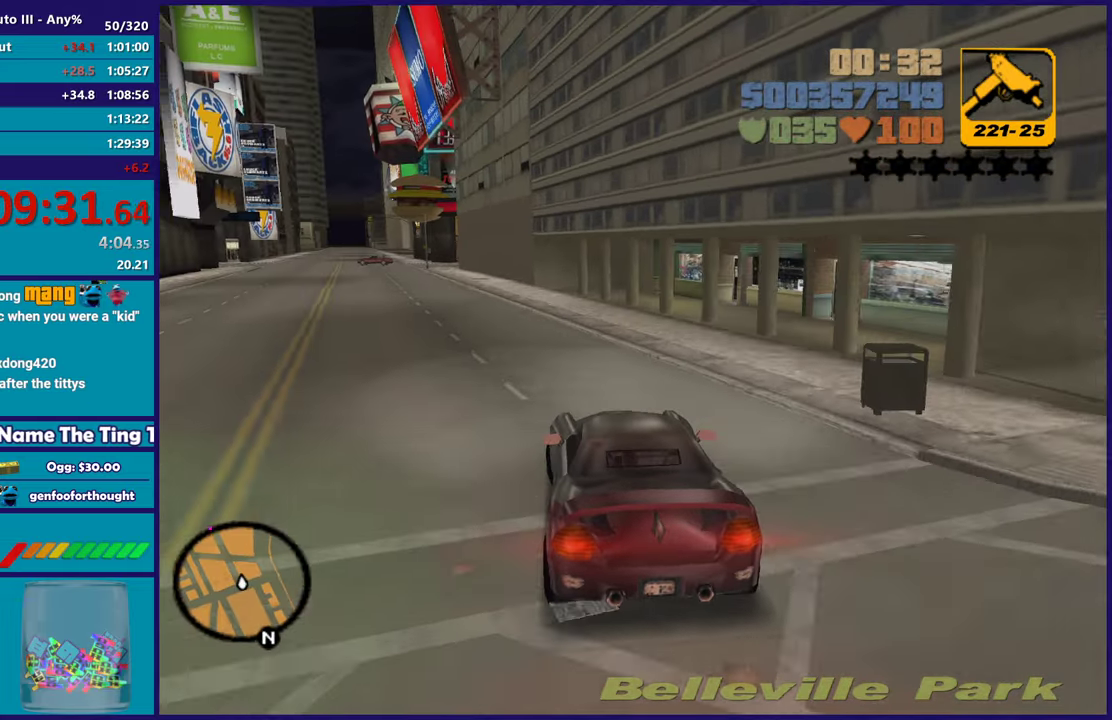
{"buttons": ["R2"], "left_stick": "up-left", "right_stick": "center", "events": [[100, "left_stick", "center"], [400, "left_stick", "up-left"]]}
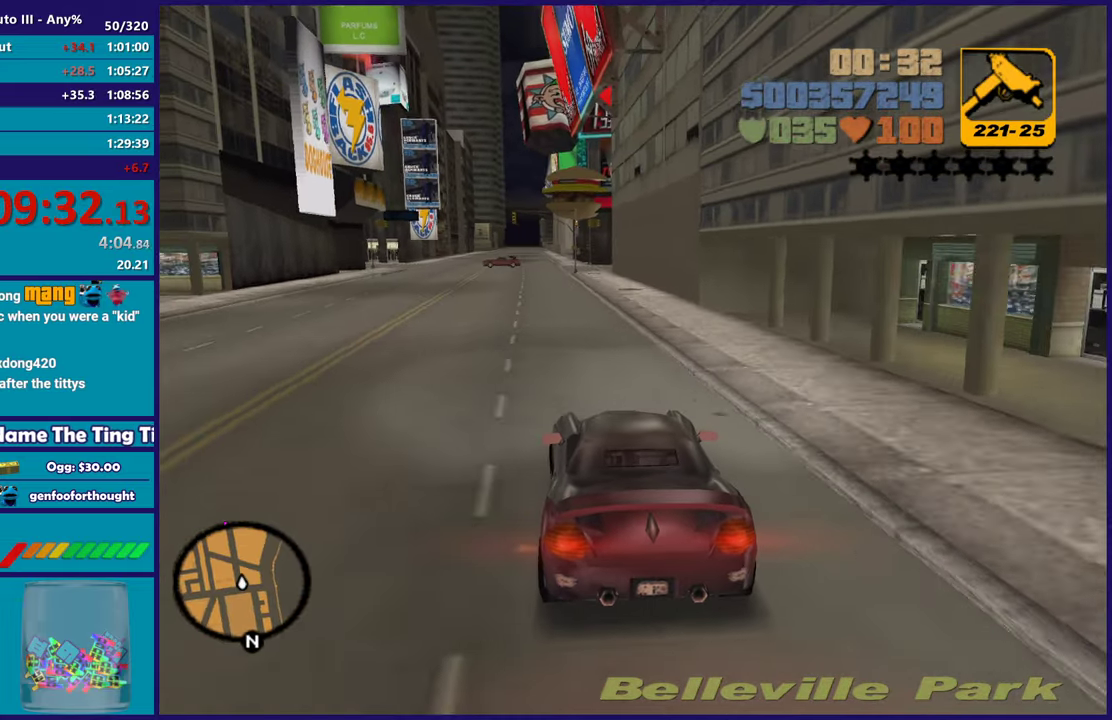
{"buttons": ["R2"], "left_stick": "center", "right_stick": "center", "events": [[83, "left_stick", "center"]]}
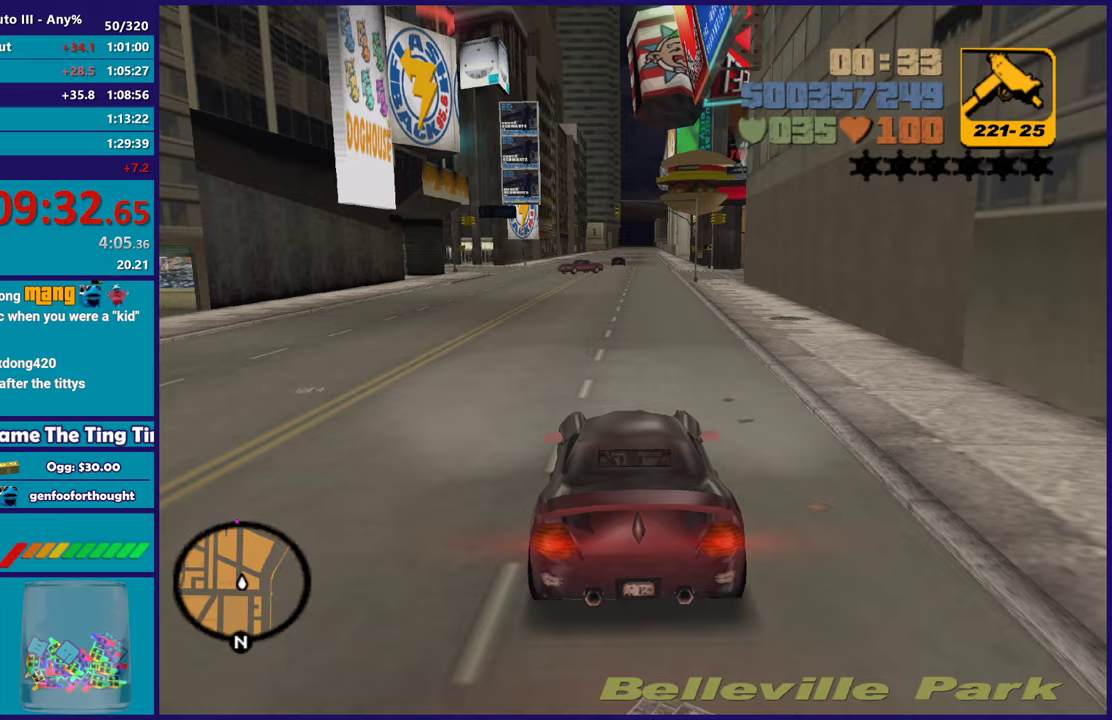
{"buttons": ["R2"], "left_stick": "center", "right_stick": "center", "events": [[133, "left_stick", "down-right"], [200, "left_stick", "center"]]}
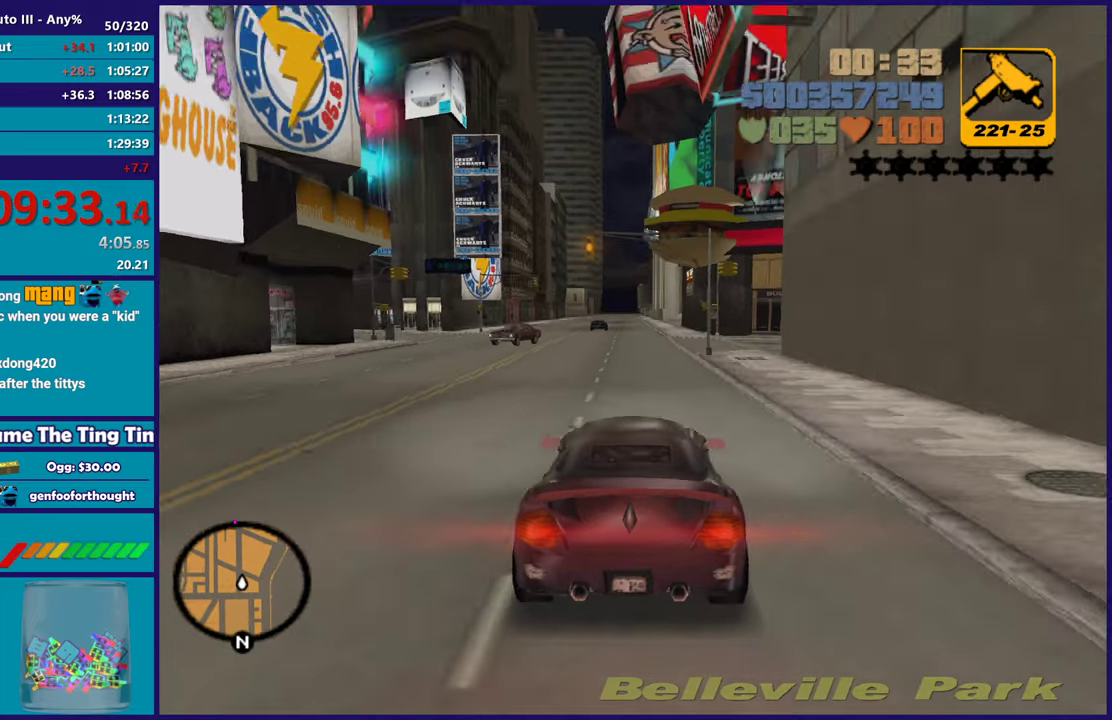
{"buttons": ["R2"], "left_stick": "center", "right_stick": "center", "events": []}
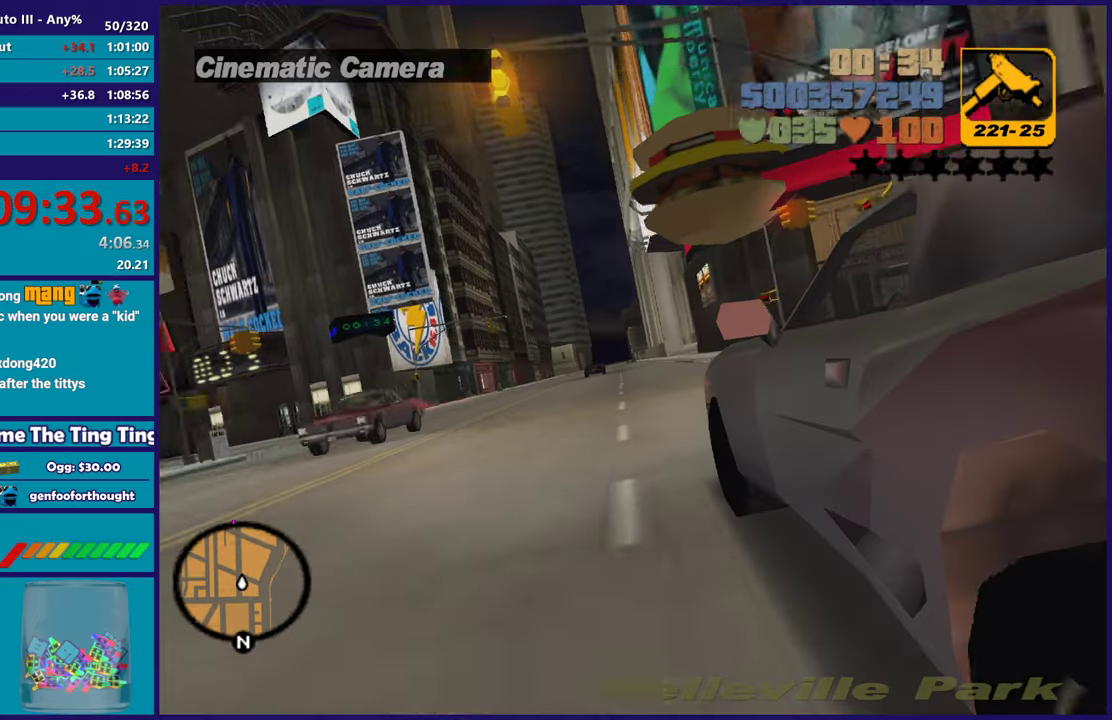
{"buttons": ["R2"], "left_stick": "center", "right_stick": "center", "events": []}